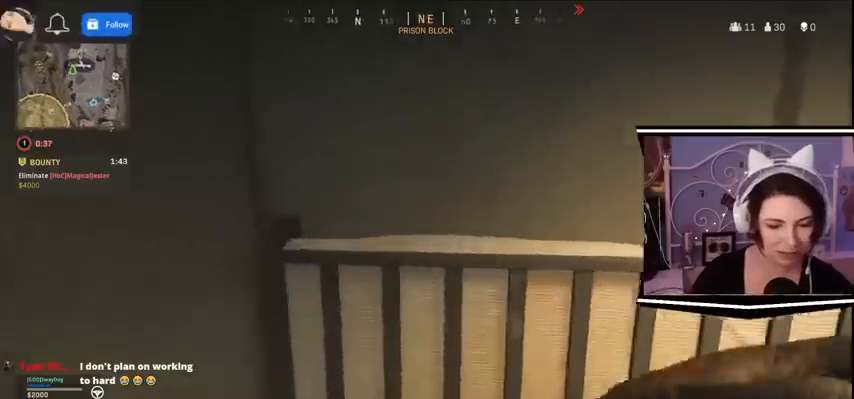
Gameplay with keyboard; each line is a JSON object with the keys held at the frame after it. "events" lists presses ("down") and releases ("up") of "a", "alt_l", "alt_r", "b", "c", "caps_lock", "ctrl_l", "ctrl_r", "d", "e", "escape", "f", "f1", "f10", "f11", "f12", "f2", "f3", "f4", "f5", "f6", "f7", "f8", "f9", "g", "h", "j", "k", "l", "m", "n", "q", "r", "return", "s", "shift_l", "shift_r", "space", "t", "tab", "u", "v", "w", "x", "y" and "z" between this image and that frame as [ms after this image, input, new state], when the widget could be followed in between. No other keys are recorded. Mouse input is not recorded.
{"keys": ["a"], "events": []}
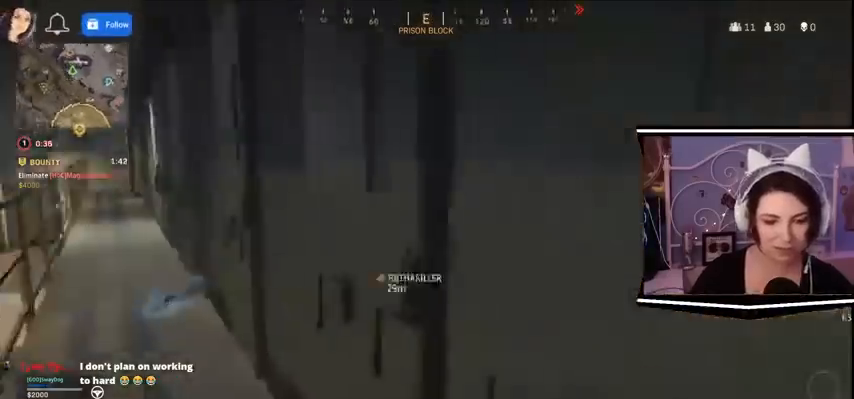
{"keys": ["w"], "events": [[267, "w", "down"], [400, "a", "up"]]}
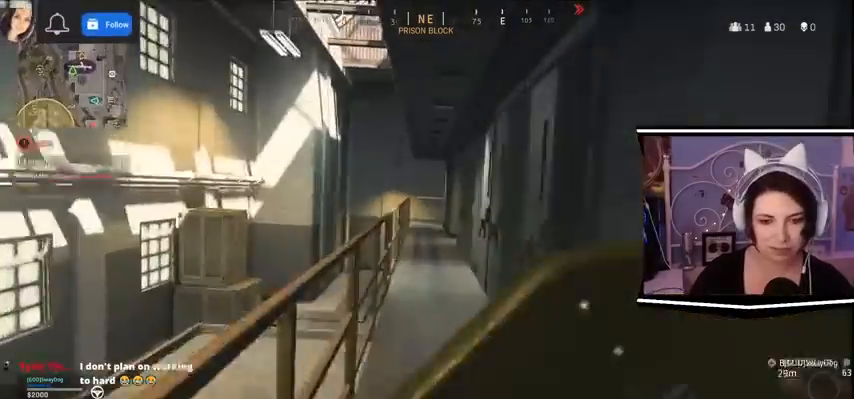
{"keys": ["w"], "events": []}
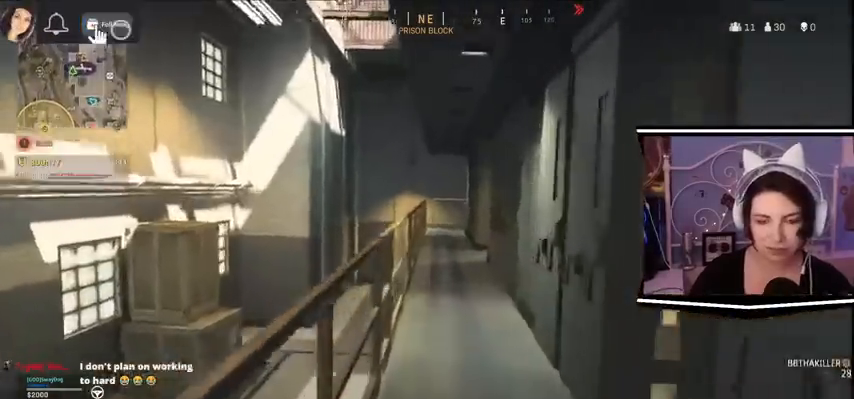
{"keys": ["w"], "events": []}
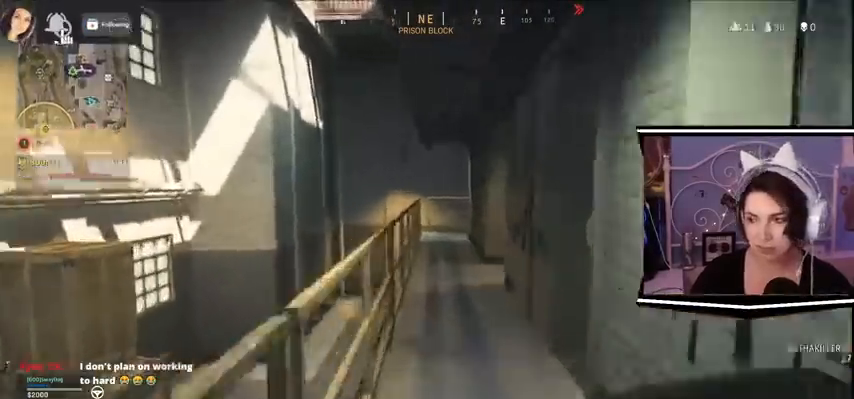
{"keys": ["w"], "events": []}
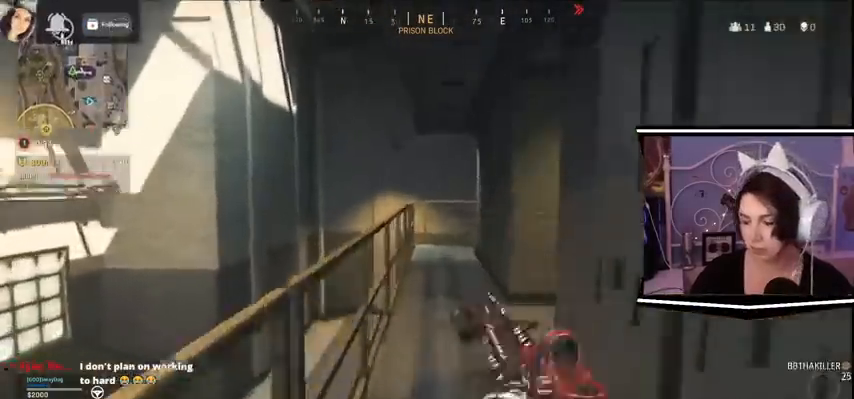
{"keys": ["w"]}
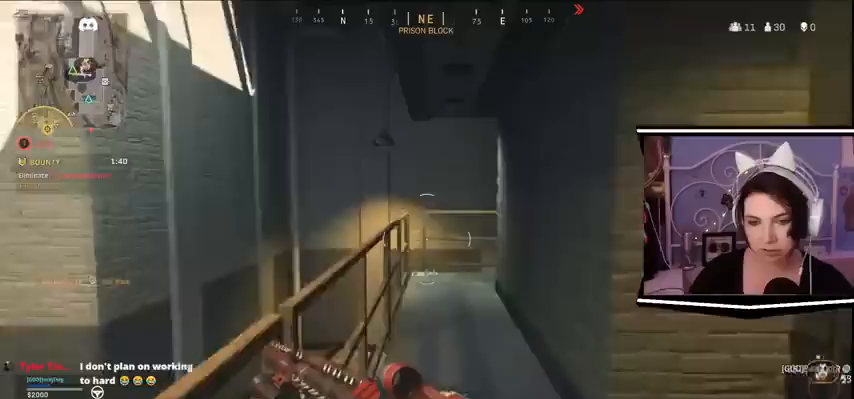
{"keys": ["w"], "events": []}
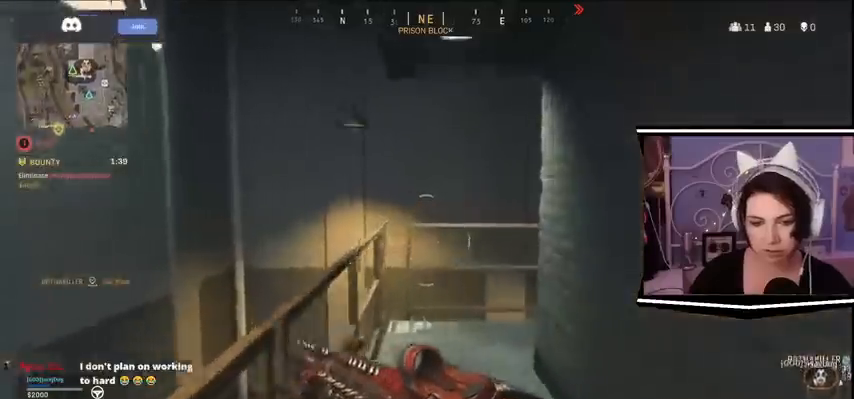
{"keys": ["w"], "events": []}
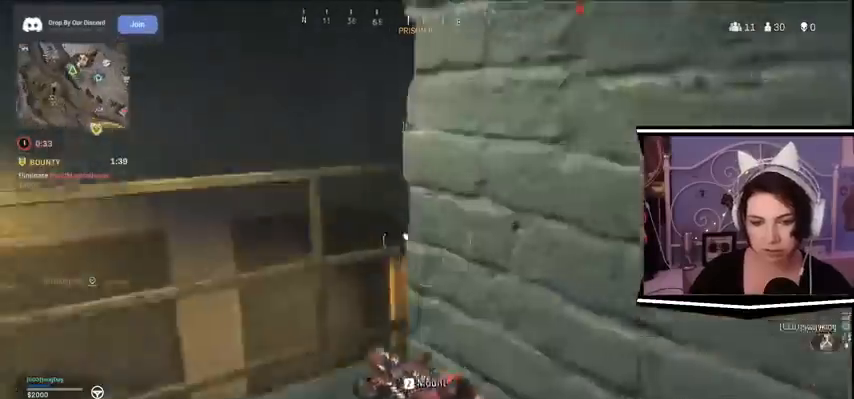
{"keys": ["w"], "events": []}
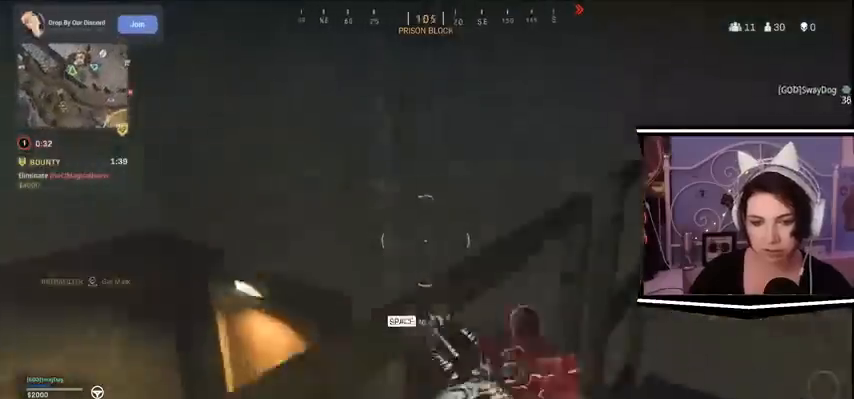
{"keys": ["w"]}
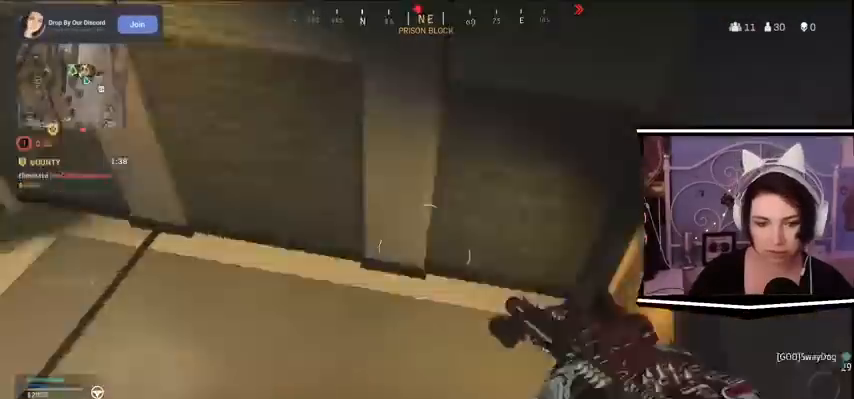
{"keys": ["w"], "events": []}